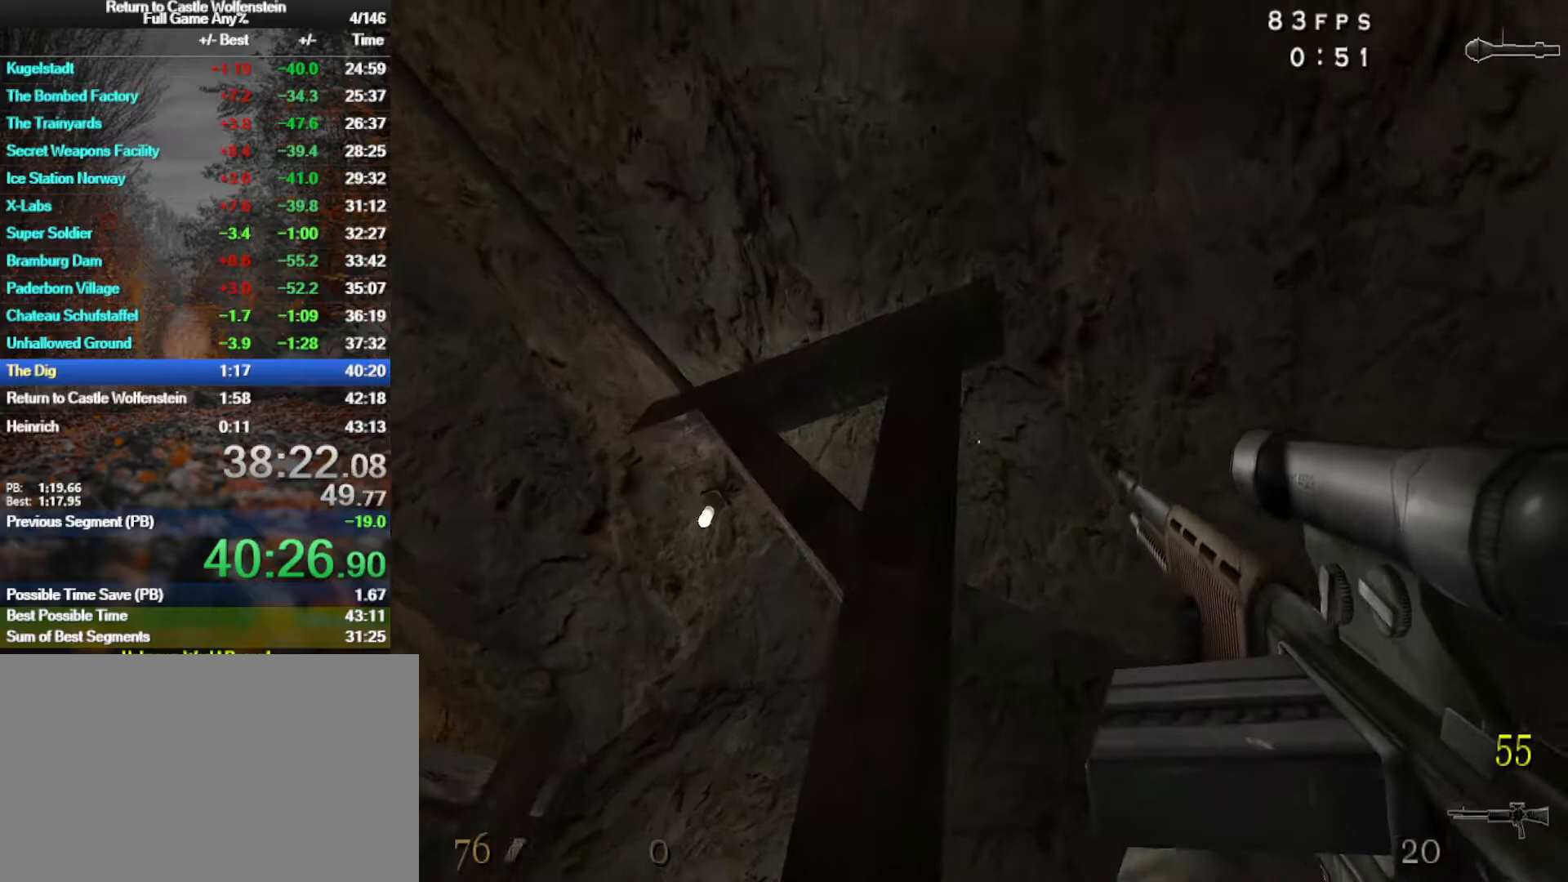
Gameplay with keyboard and mouse; each line is a JSON object with the keys and mouse buttons held at the frame after it. "events" lists presses ("down") and releases ("up") of "1", "2", "3", "4", "5", "a", "alt", "b", "c", "ctrl", "d", "e", "f", "g", "q", "r", "s", "shift", "space", "t", "tab", "tilde", "v", "w", "x", "z", "mouse_left", "mouse_wheel", "mouse_right", "mouse_mb4" and "mouse_mb5" between this image and that frame as [ms after this image, input, new state], when the widget could be followed in between. "mouse_left", "mouse_wheel", "mouse_right", "mouse_mb4", "mouse_mb5" = the "left", "wheel", "right", "mb4", "mb5" buttons of the "mouse" list. No other keys are recorded. "wheel" means that the mouse wheel is clicked or scrolled. Mouse movement is not recorded.
{"keys": ["w"], "mouse": [], "events": []}
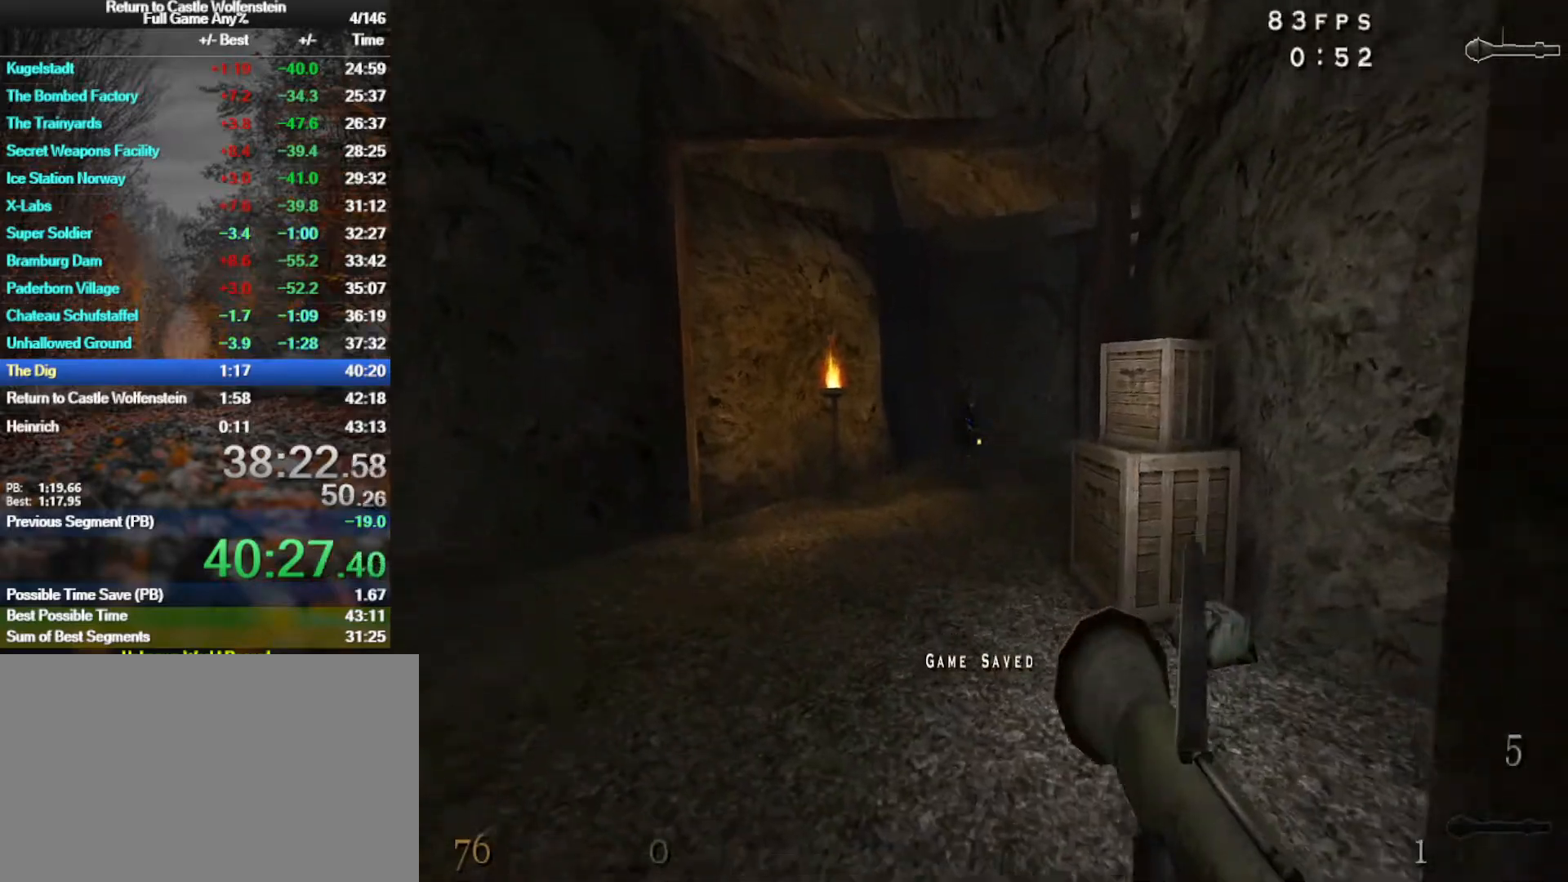
{"keys": ["d"], "mouse": [], "events": [[267, "w", "up"], [367, "mouse_left", "down"], [450, "mouse_left", "up"], [500, "d", "down"]]}
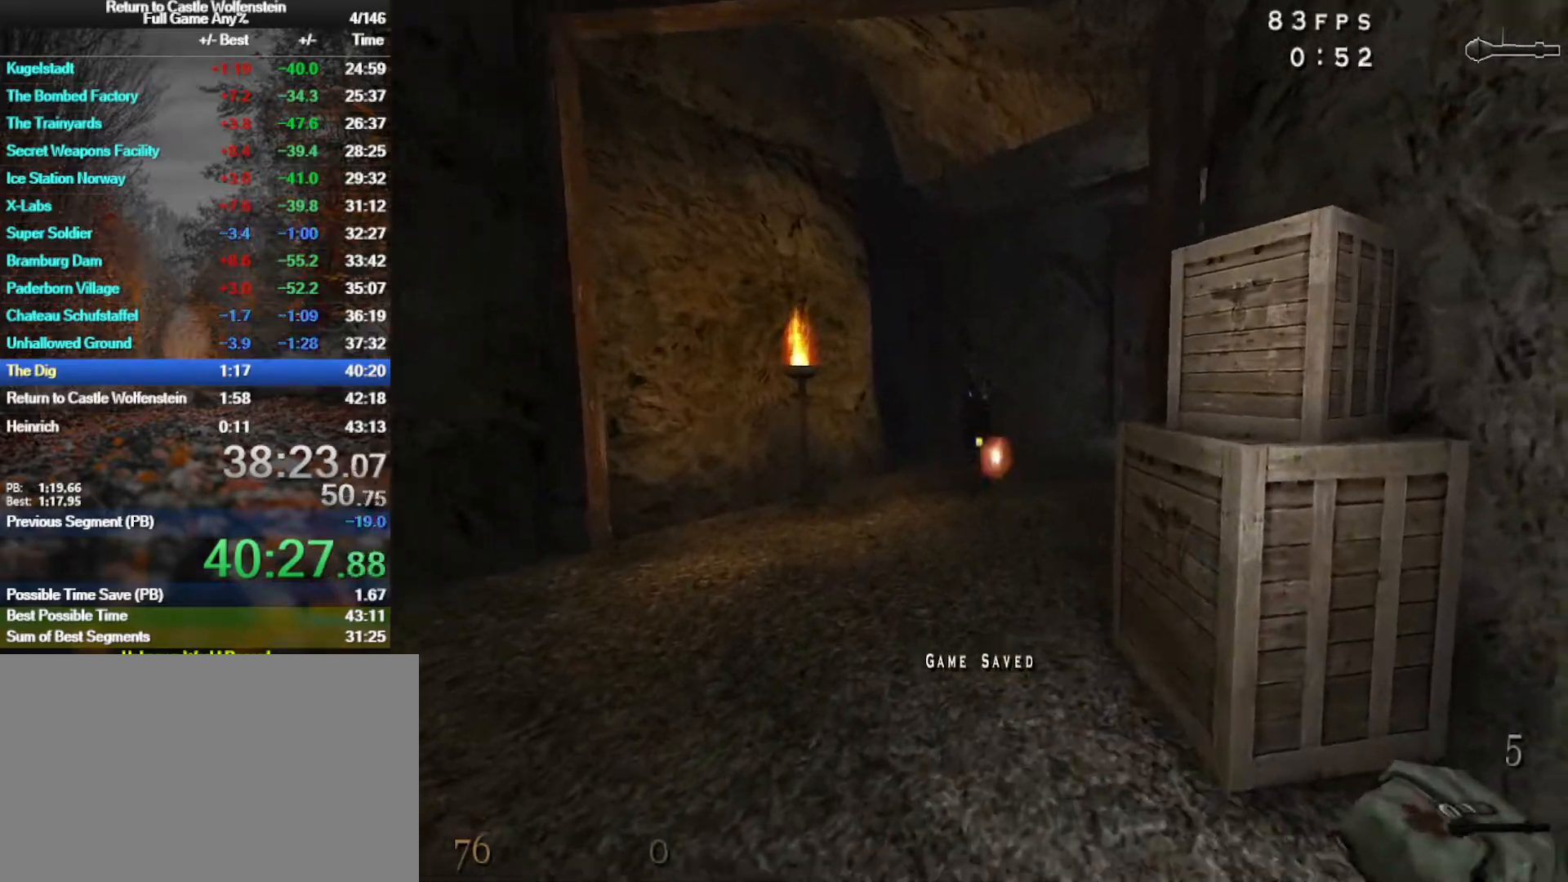
{"keys": ["a"], "mouse": [], "events": [[50, "w", "down"], [333, "a", "down"], [333, "d", "up"], [383, "w", "up"]]}
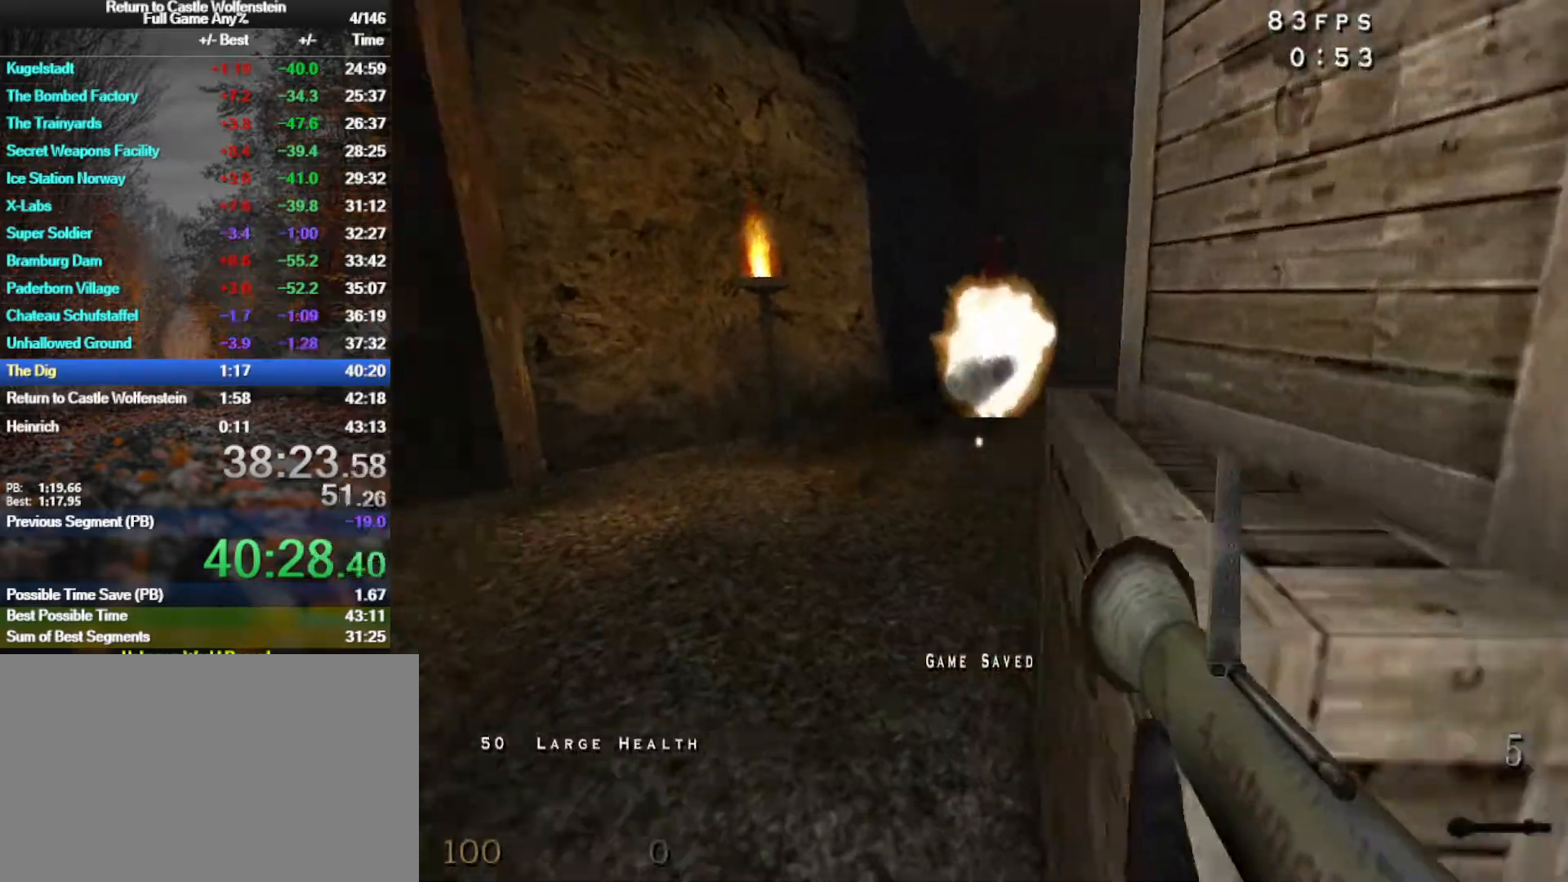
{"keys": ["d", "space", "w"], "mouse": [], "events": [[67, "w", "down"], [150, "a", "up"], [150, "d", "down"], [250, "shift", "down"], [400, "space", "down"], [433, "shift", "up"]]}
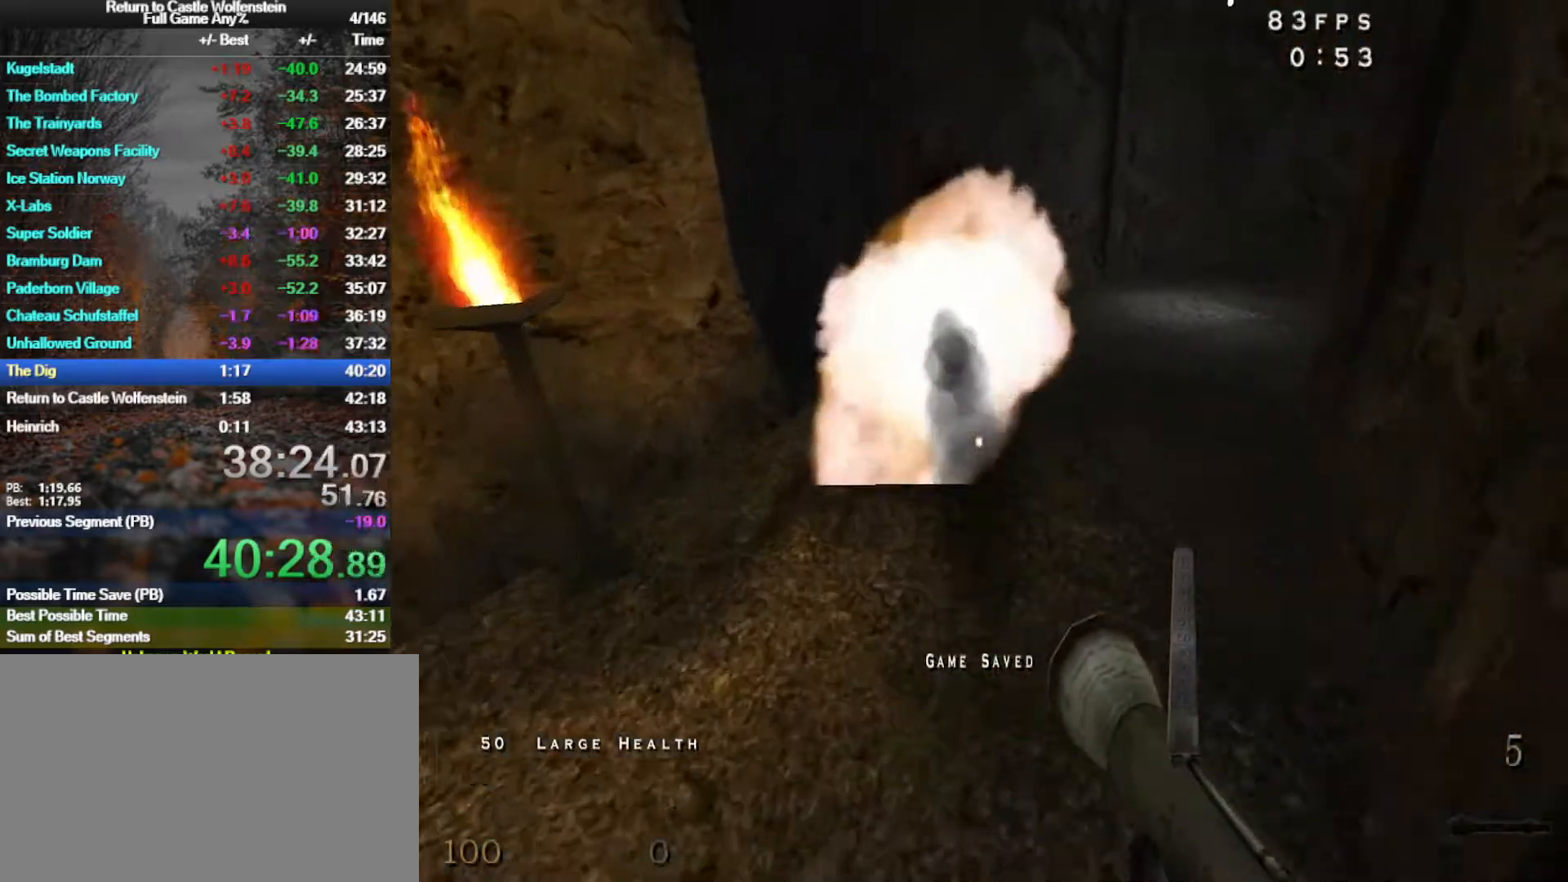
{"keys": ["a", "w"], "mouse": [], "events": [[33, "space", "up"], [33, "w", "up"], [117, "d", "up"], [217, "a", "down"], [500, "w", "down"]]}
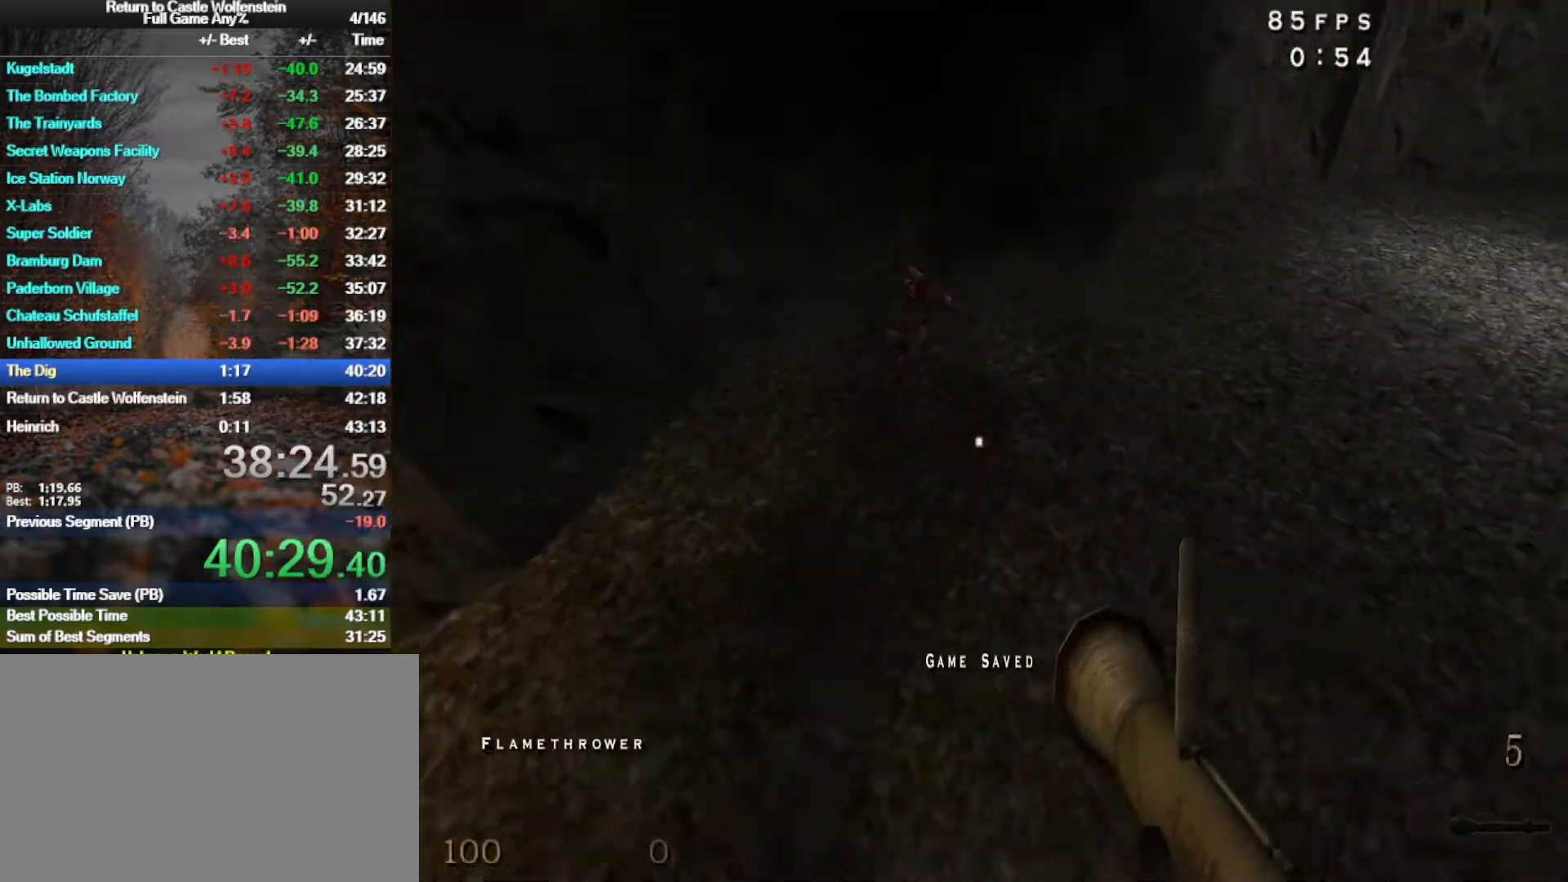
{"keys": ["d", "shift", "space", "w"], "mouse": [], "events": [[50, "a", "up"], [100, "d", "down"], [233, "shift", "down"], [367, "space", "down"]]}
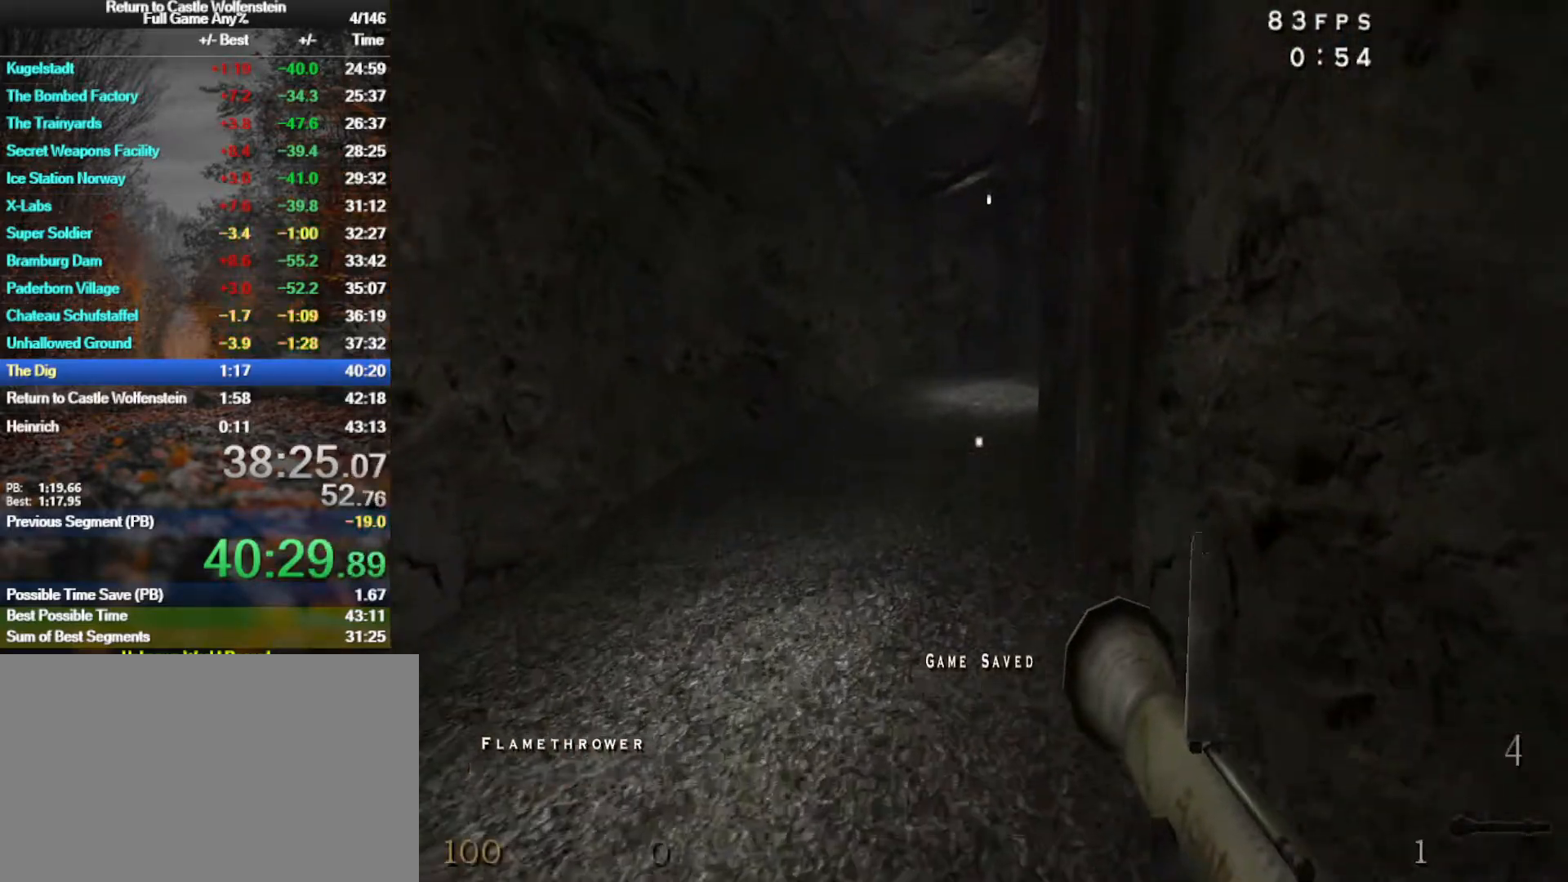
{"keys": ["d", "shift", "w"], "mouse": [], "events": [[17, "space", "up"]]}
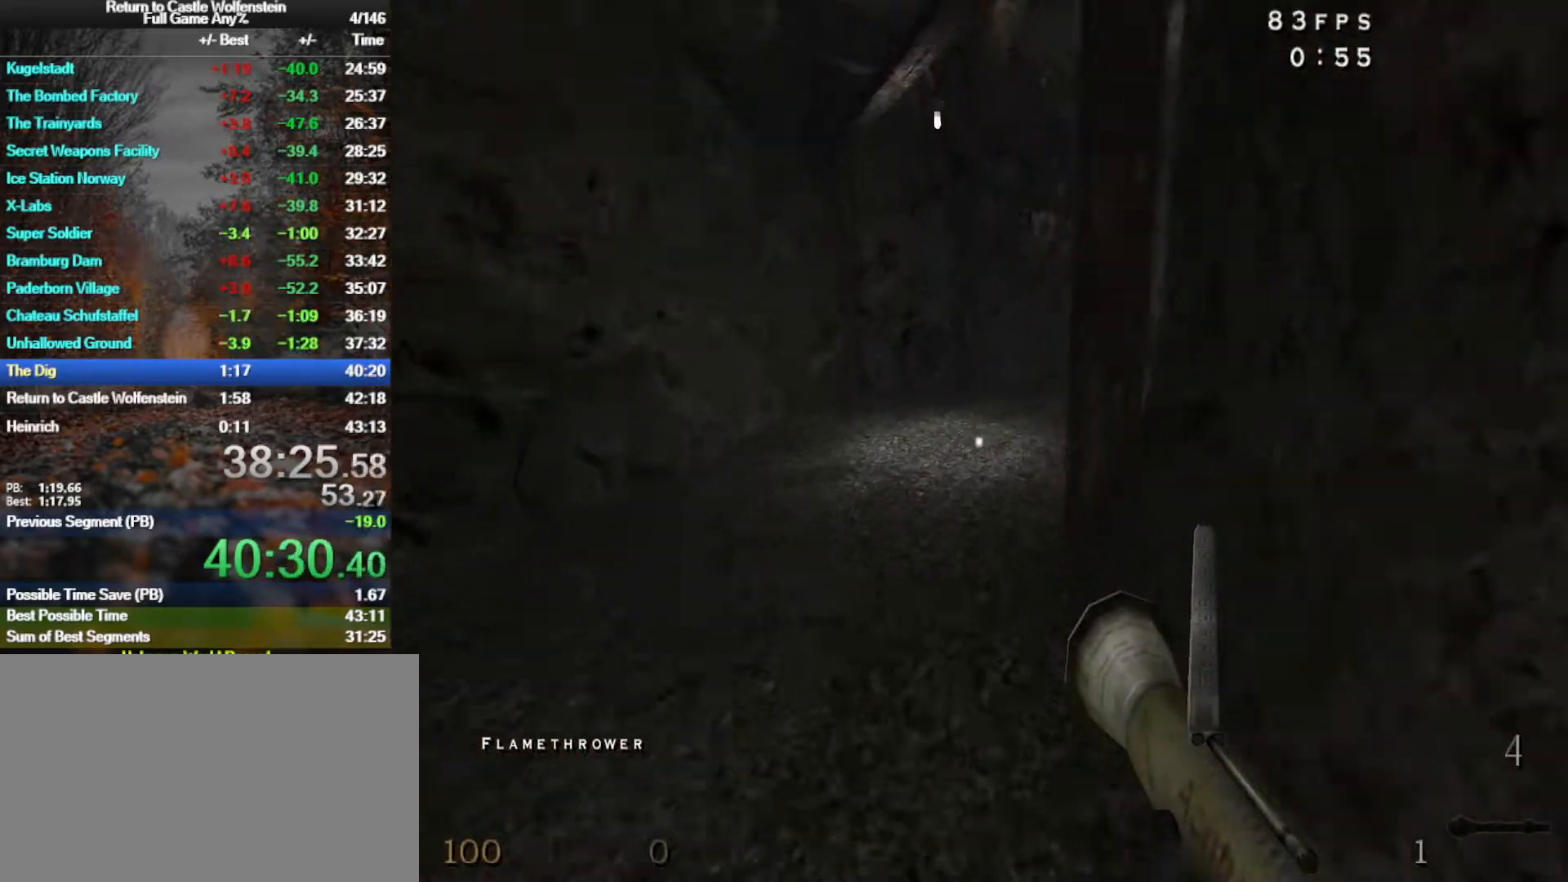
{"keys": ["d", "w"], "mouse": [], "events": [[33, "space", "down"], [117, "shift", "up"], [217, "space", "up"]]}
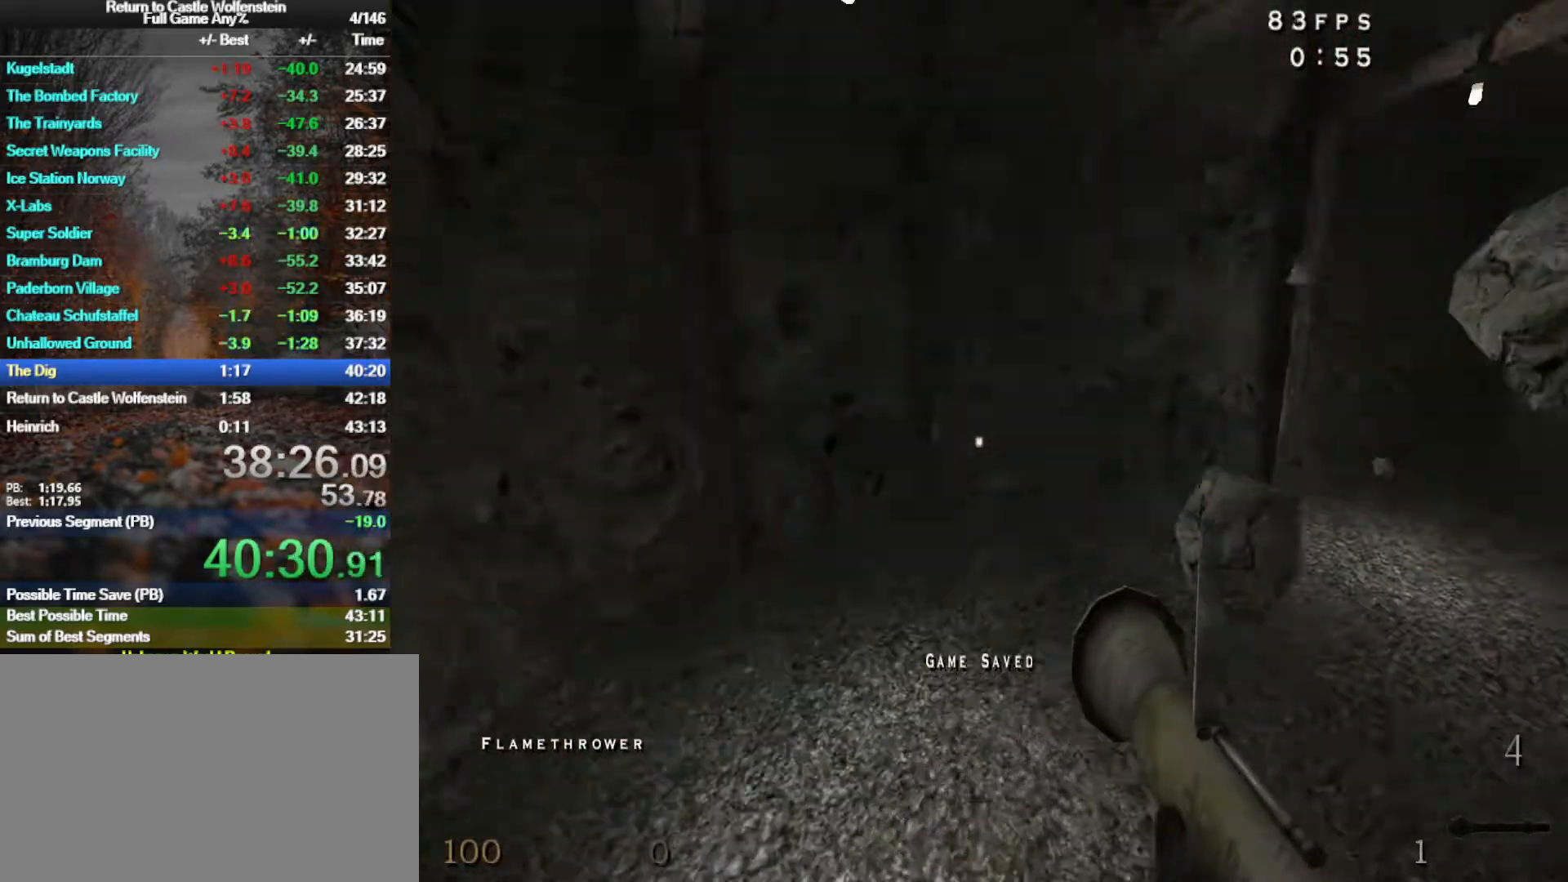
{"keys": ["d", "shift", "space", "w"], "mouse": [], "events": [[133, "shift", "down"], [467, "space", "down"]]}
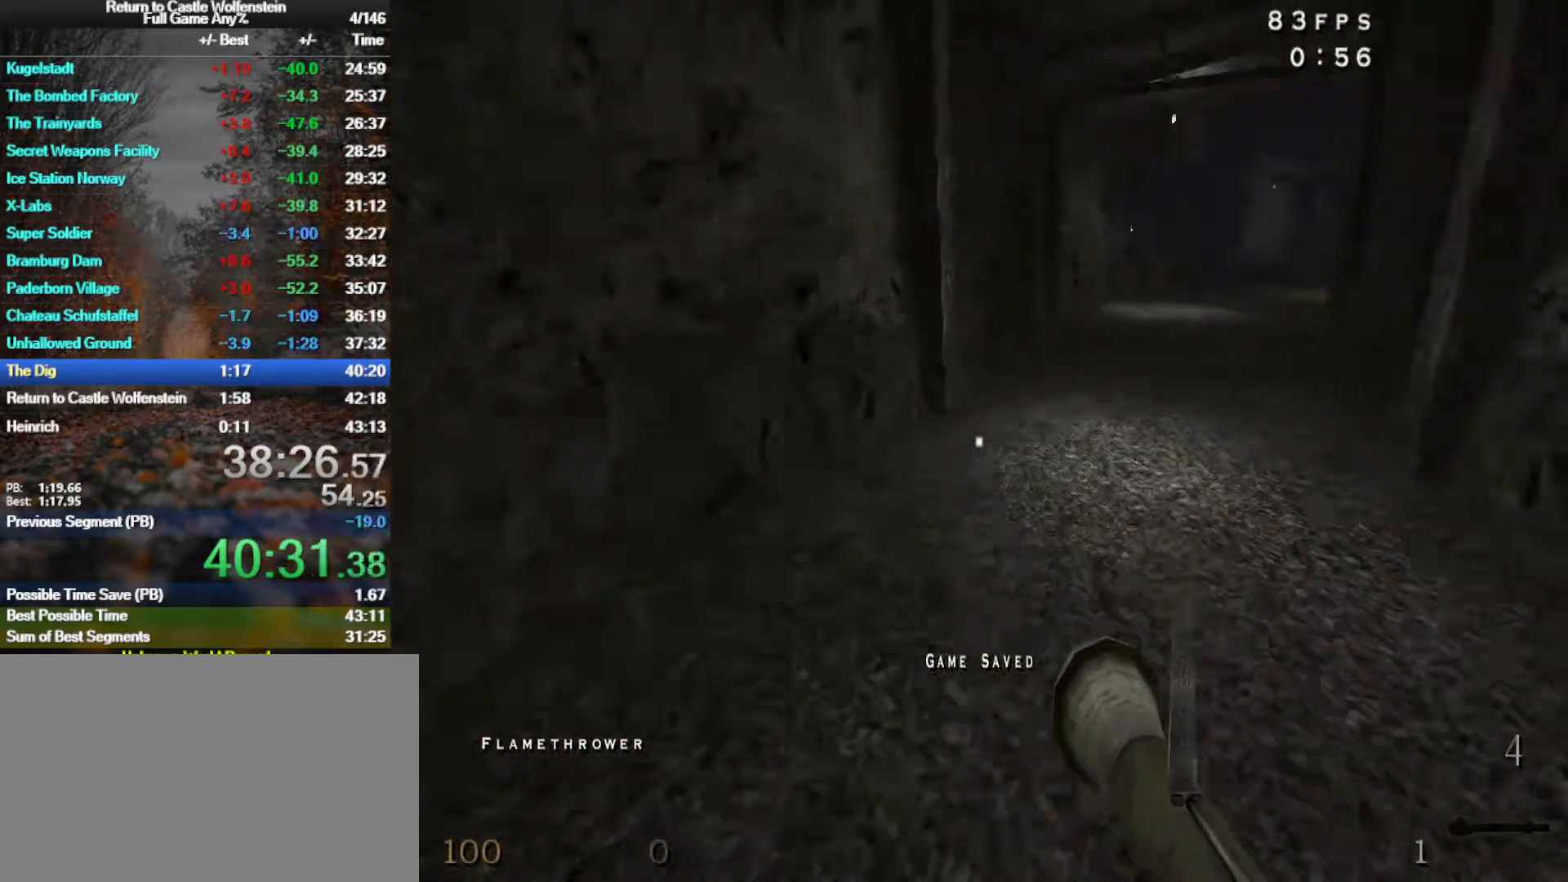
{"keys": ["d", "shift", "w"], "mouse": [], "events": [[117, "q", "down"], [200, "q", "up"], [200, "space", "up"]]}
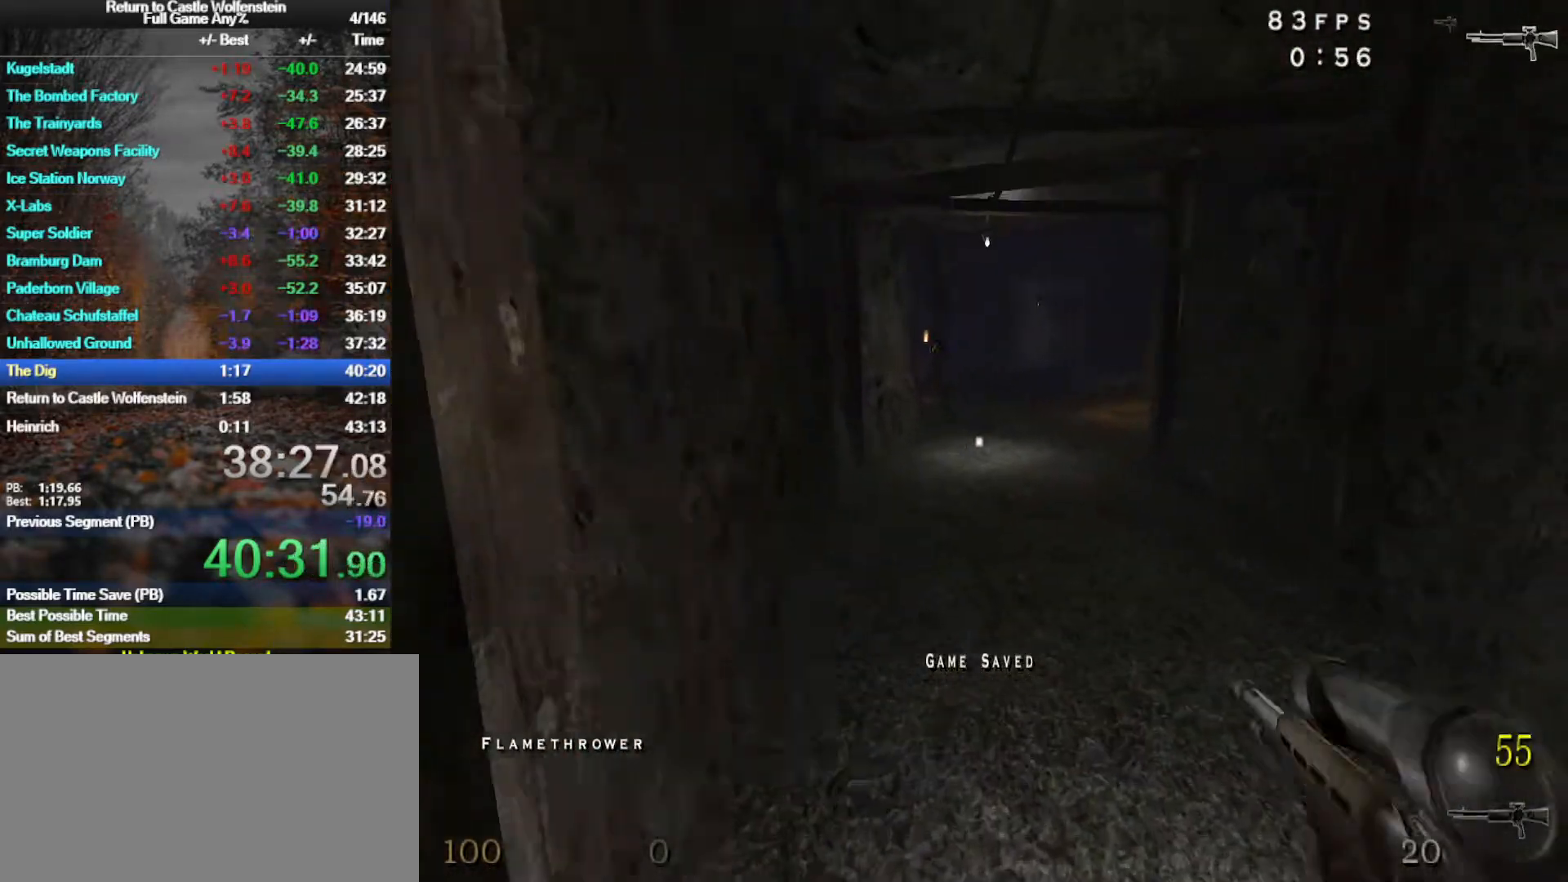
{"keys": ["d", "shift", "w"], "mouse": ["left"], "events": [[217, "space", "down"], [317, "mouse_left", "down"], [367, "space", "up"]]}
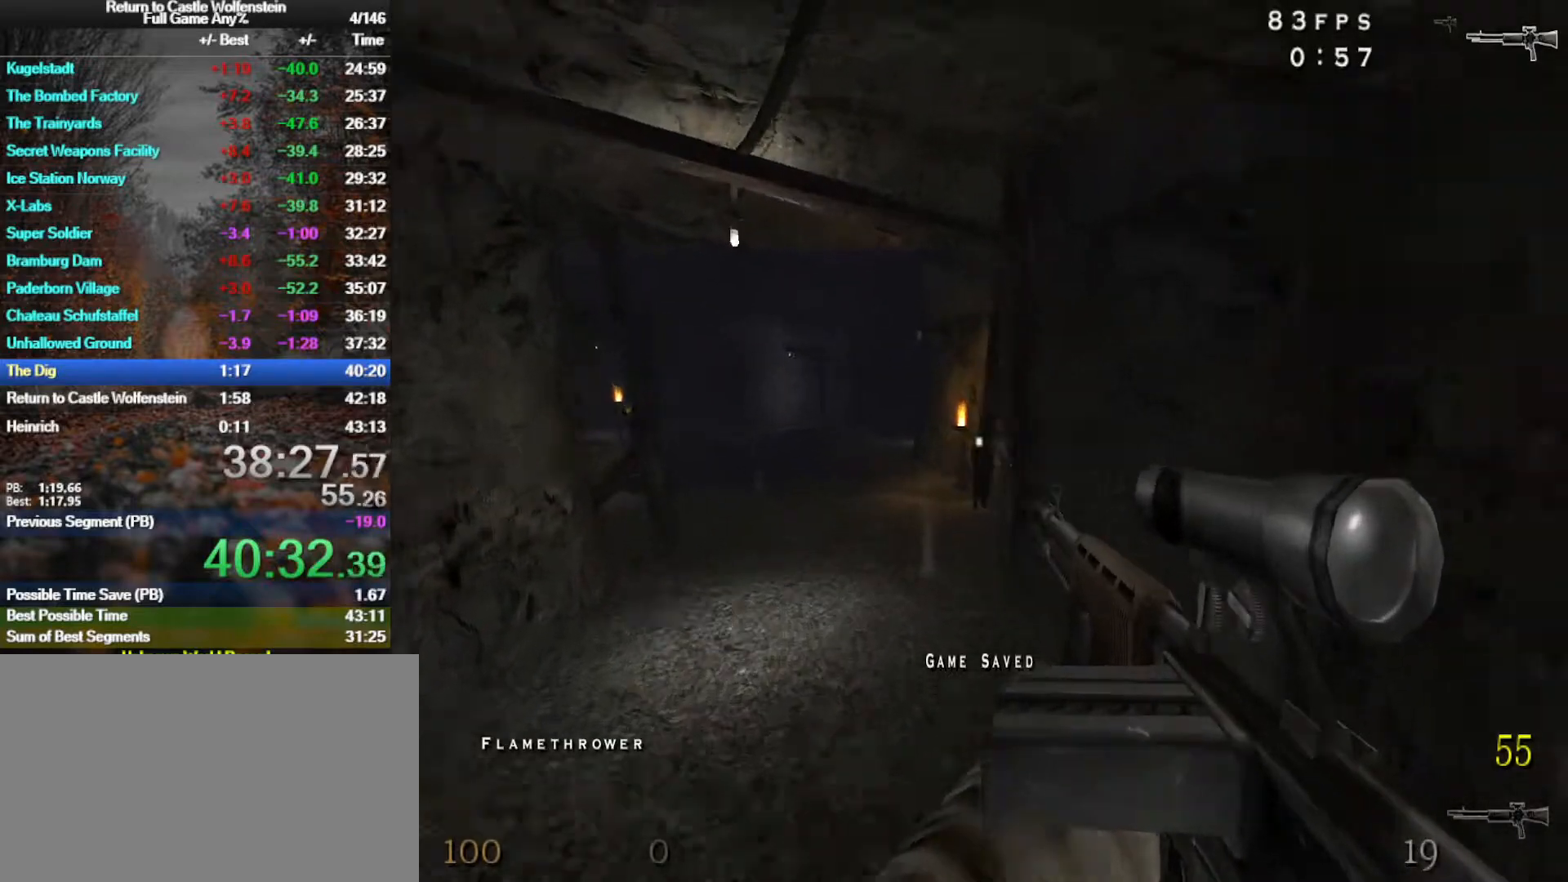
{"keys": ["d", "shift", "space", "w"], "mouse": ["left"], "events": [[417, "space", "down"]]}
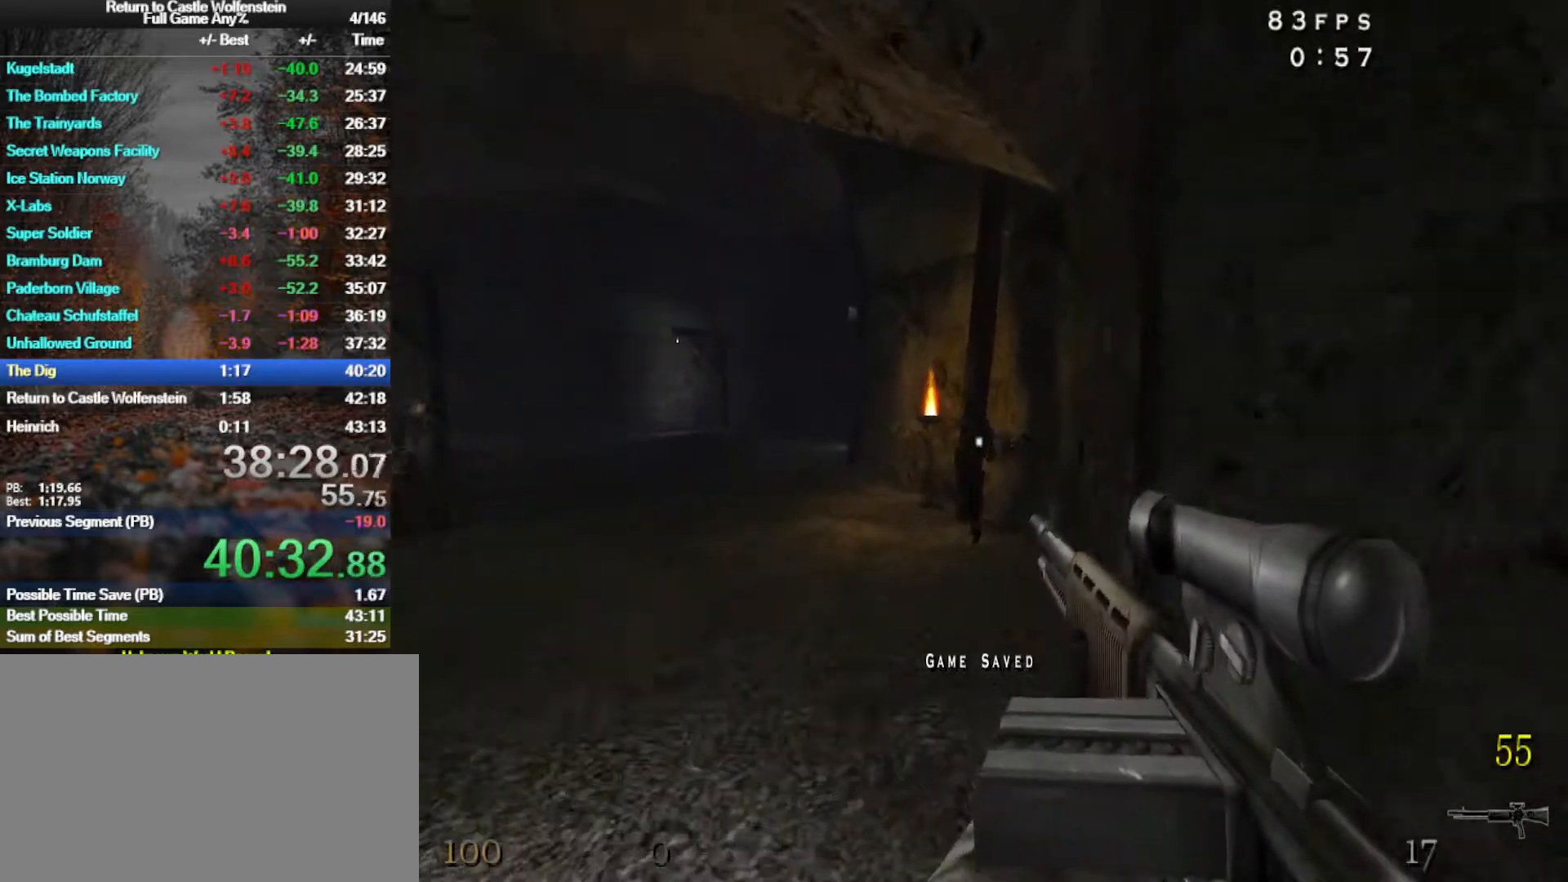
{"keys": ["a", "shift", "w"], "mouse": [], "events": [[67, "a", "down"], [117, "d", "up"], [150, "space", "up"], [350, "mouse_left", "up"]]}
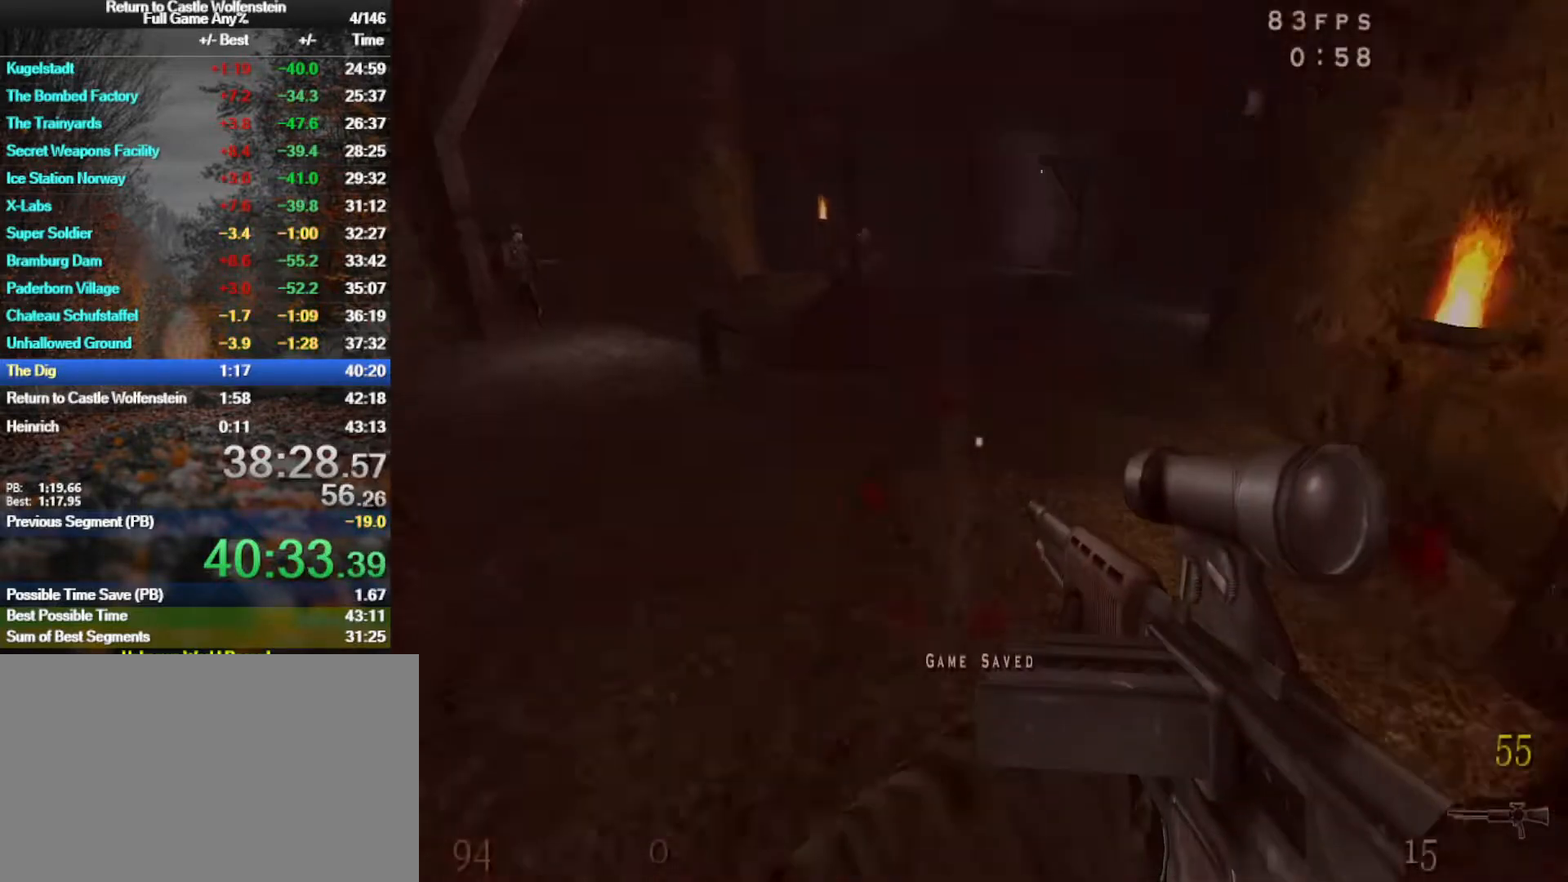
{"keys": ["d", "shift", "w"], "mouse": [], "events": [[83, "space", "down"], [317, "space", "up"], [367, "a", "up"], [367, "d", "down"]]}
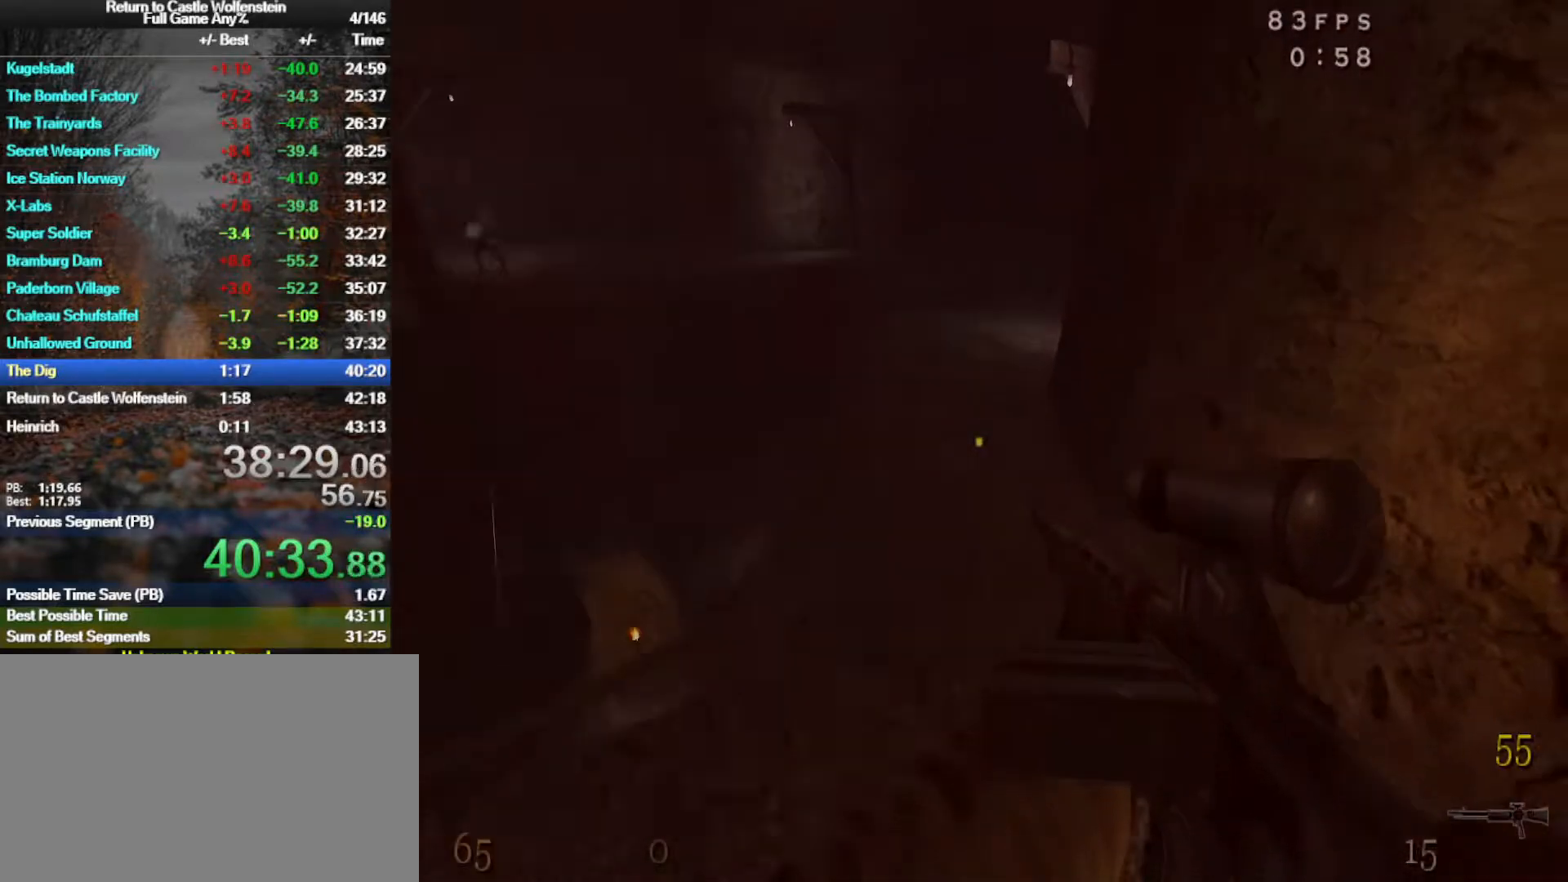
{"keys": ["d", "space", "w"], "mouse": [], "events": [[383, "shift", "up"], [383, "space", "down"]]}
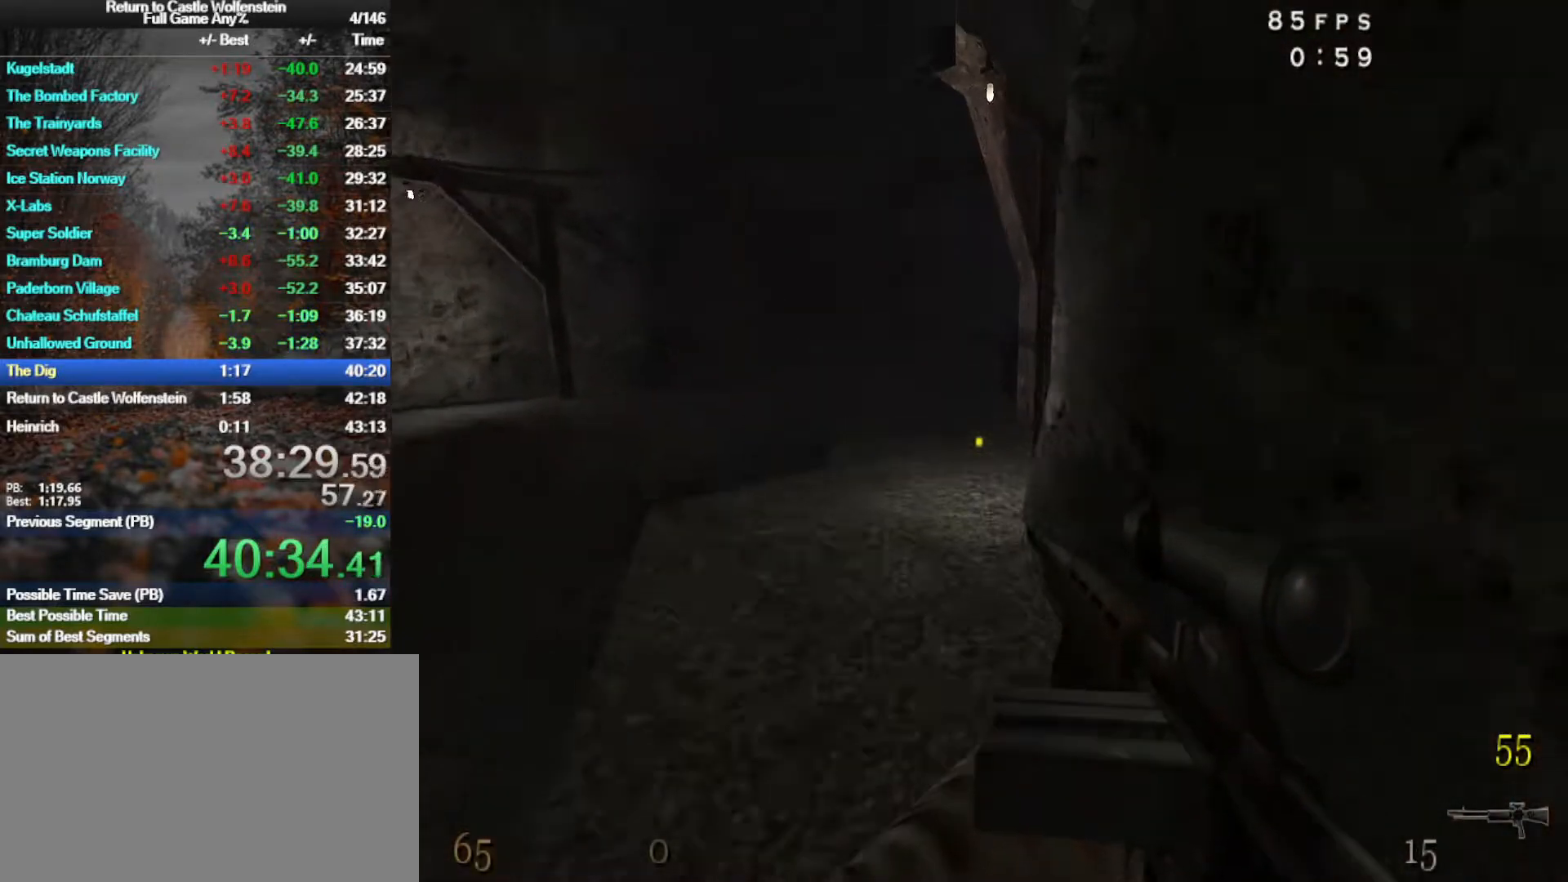
{"keys": ["d", "w"], "mouse": ["left"], "events": [[17, "space", "up"], [117, "w", "up"], [250, "mouse_left", "down"], [433, "w", "down"]]}
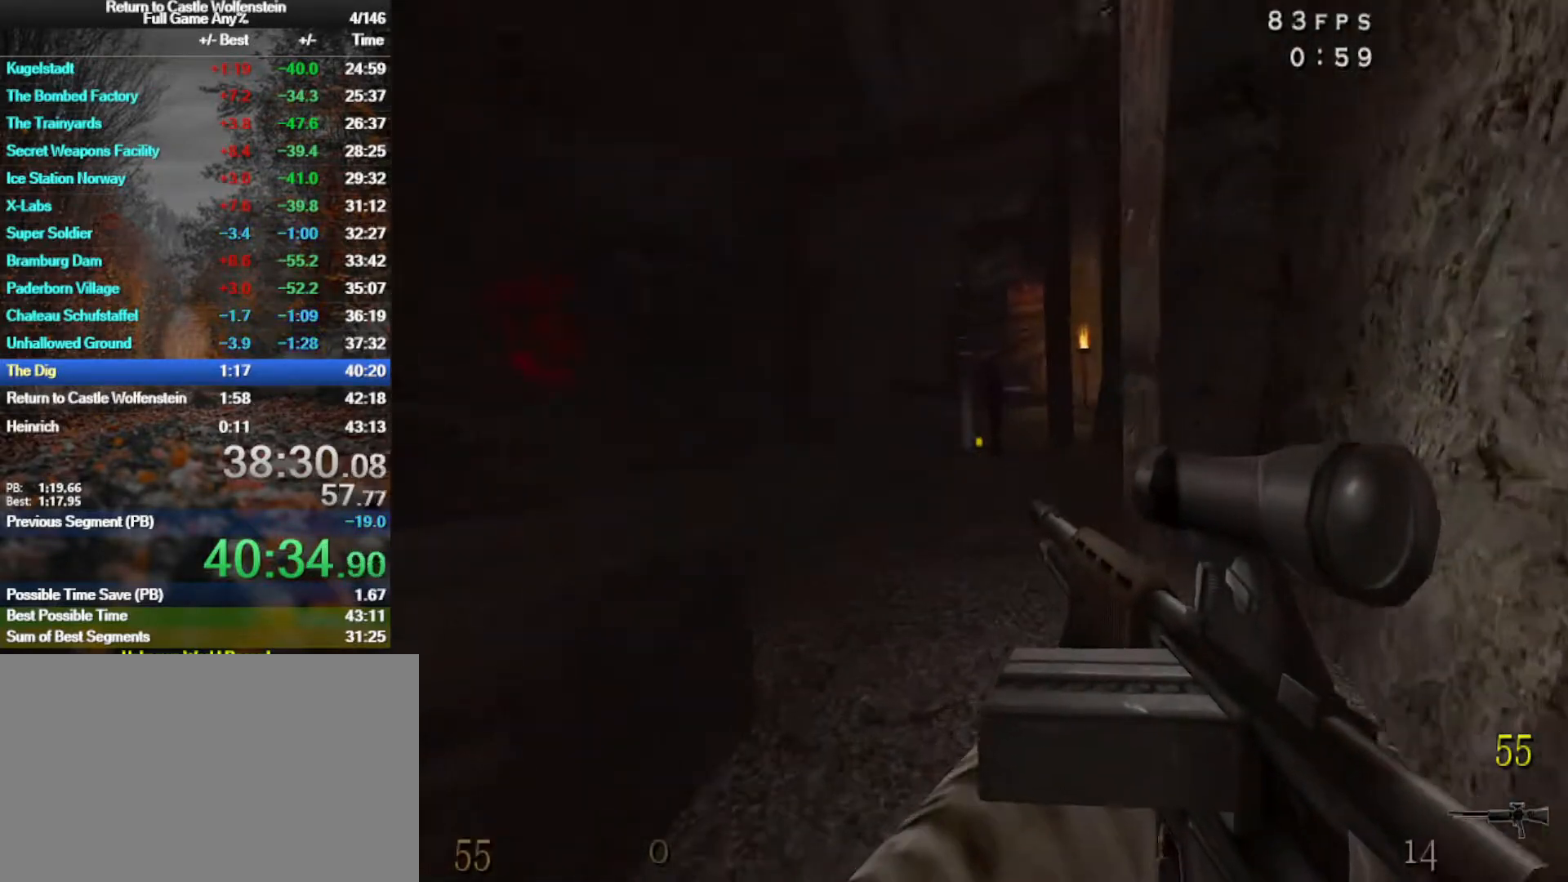
{"keys": ["a", "shift", "w"], "mouse": ["left"], "events": [[33, "shift", "down"], [167, "space", "down"], [317, "space", "up"], [400, "a", "down"], [400, "d", "up"]]}
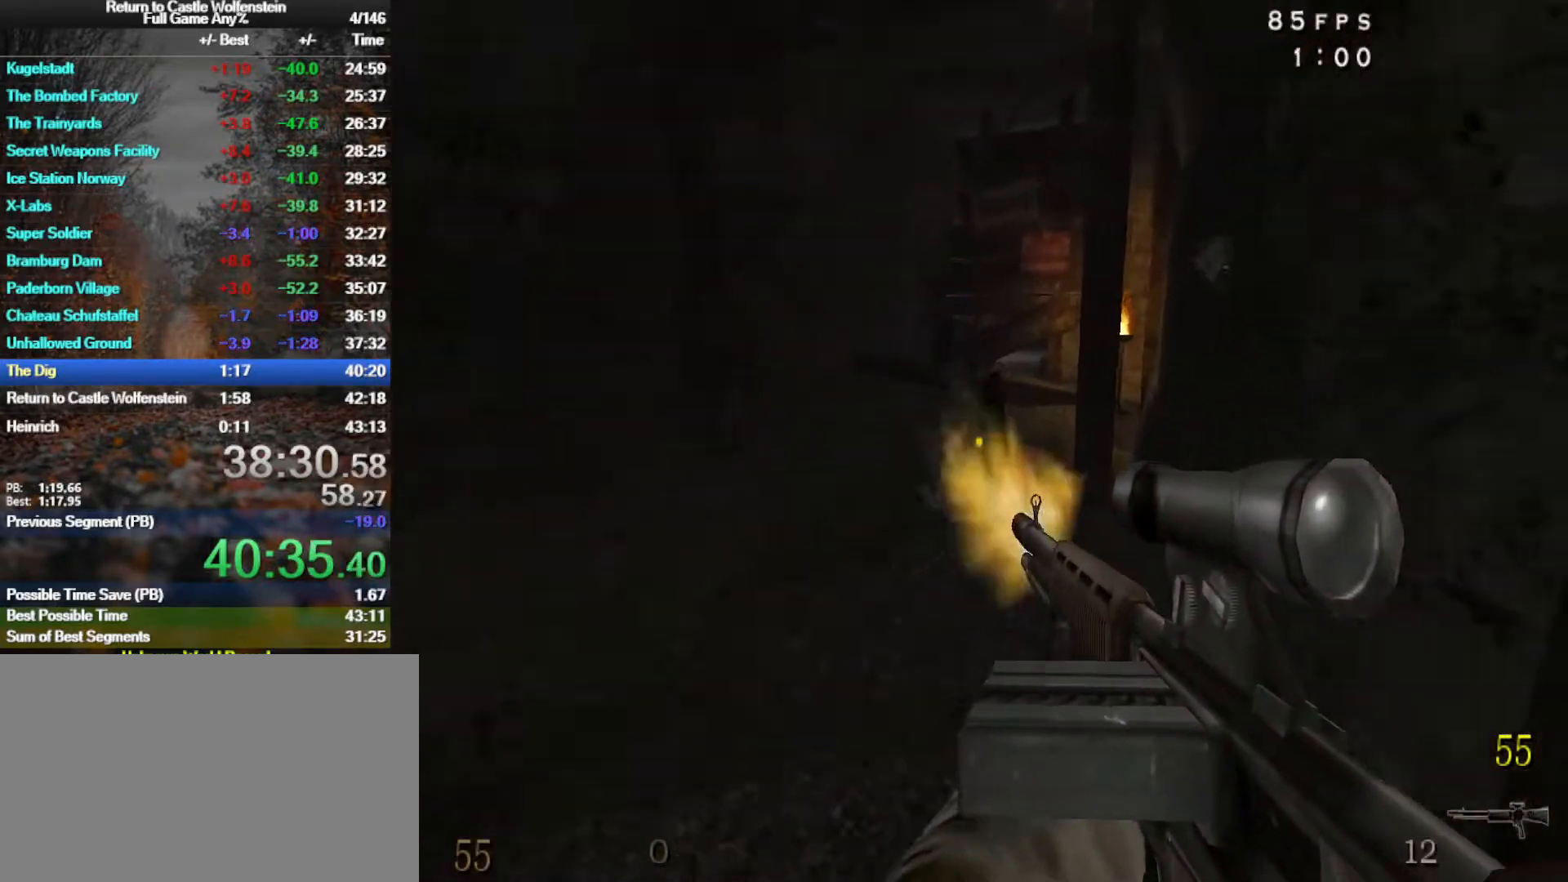
{"keys": ["a", "shift", "space", "w"], "mouse": ["left"], "events": [[333, "space", "down"]]}
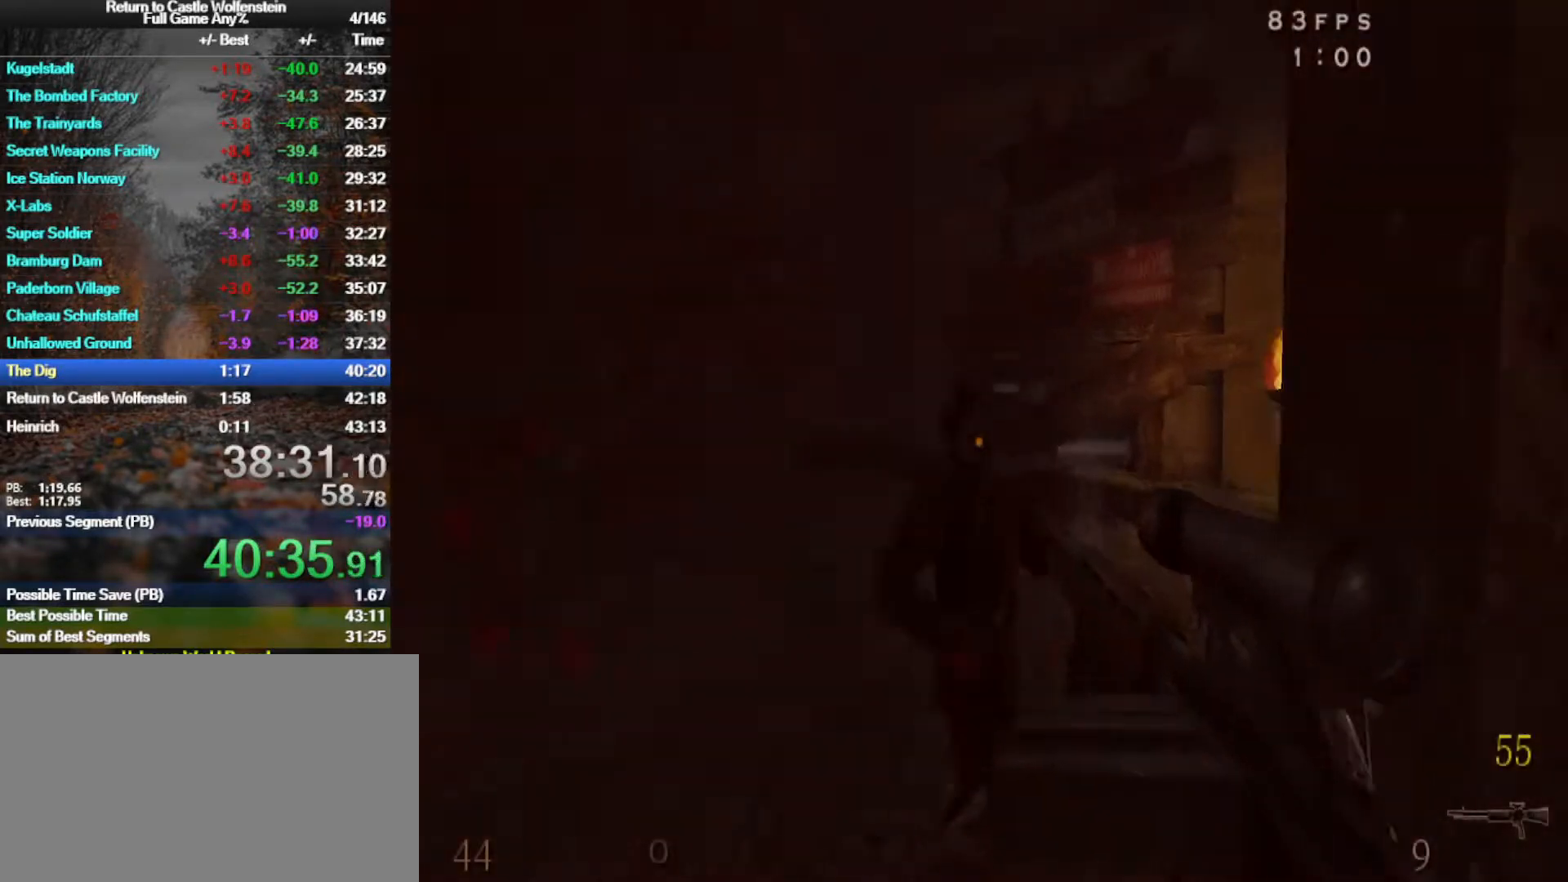
{"keys": ["a", "shift", "space", "w"], "mouse": ["left"], "events": [[17, "space", "up"], [483, "space", "down"]]}